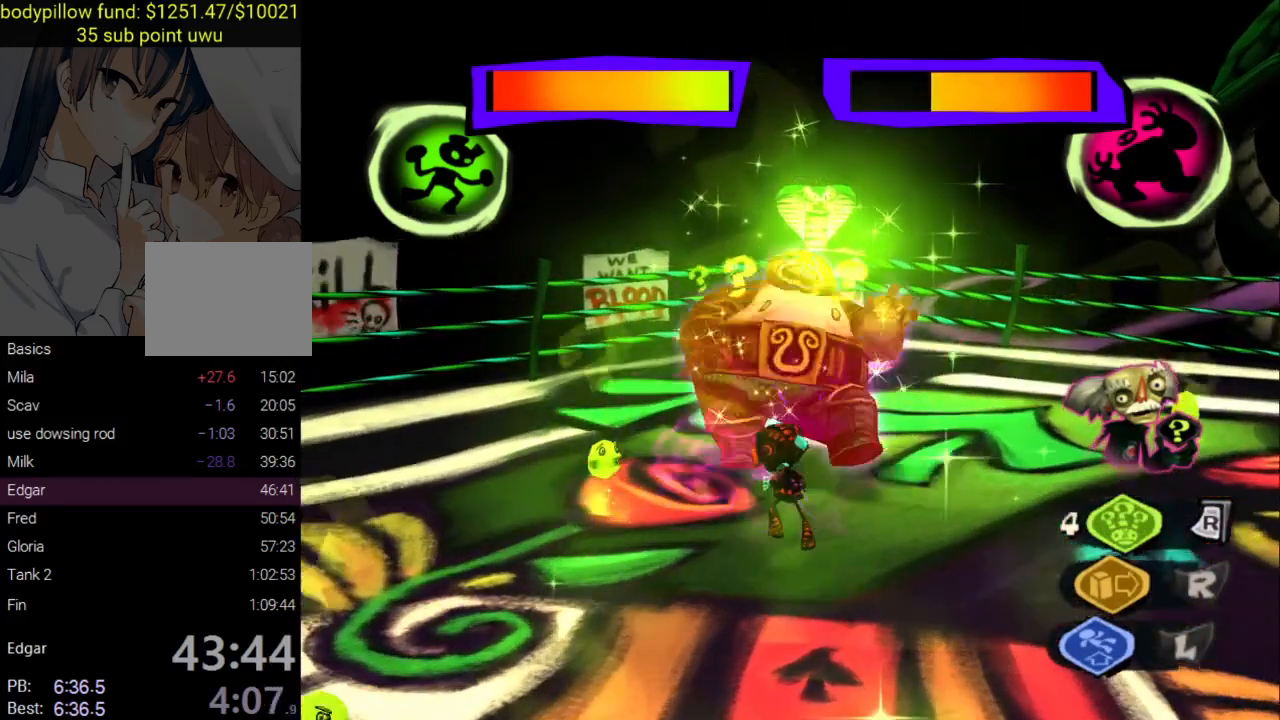
Gameplay with a controller (PlayStation layout); each line is a JSON object with the inputs held at the frame after it. "events" lists button and stick changes between this image and that frame as [ms after this image, input, new state], when the widget could be followed in between.
{"buttons": ["SQUARE"], "left_stick": "up", "right_stick": "center", "events": [[317, "R1", "down"], [417, "R1", "up"], [450, "SQUARE", "down"]]}
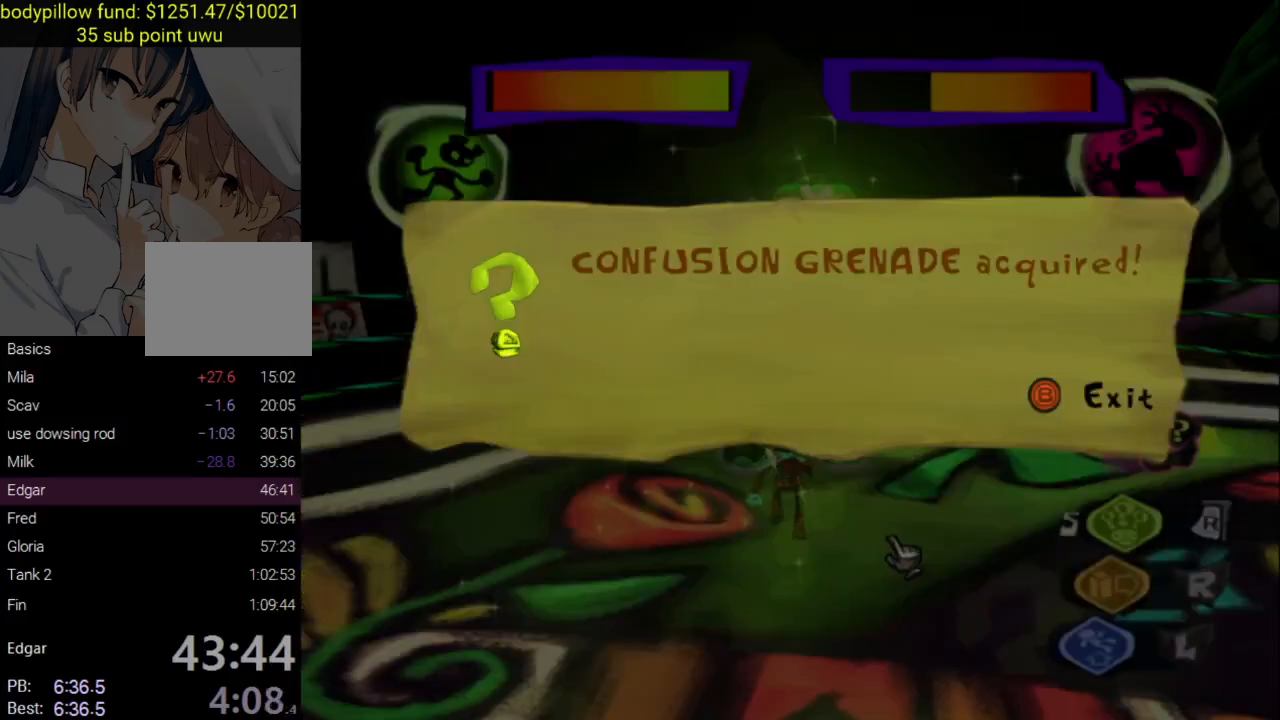
{"buttons": ["SQUARE"], "left_stick": "up", "right_stick": "center", "events": [[67, "SQUARE", "up"], [333, "CIRCLE", "down"], [417, "CIRCLE", "up"], [500, "SQUARE", "down"]]}
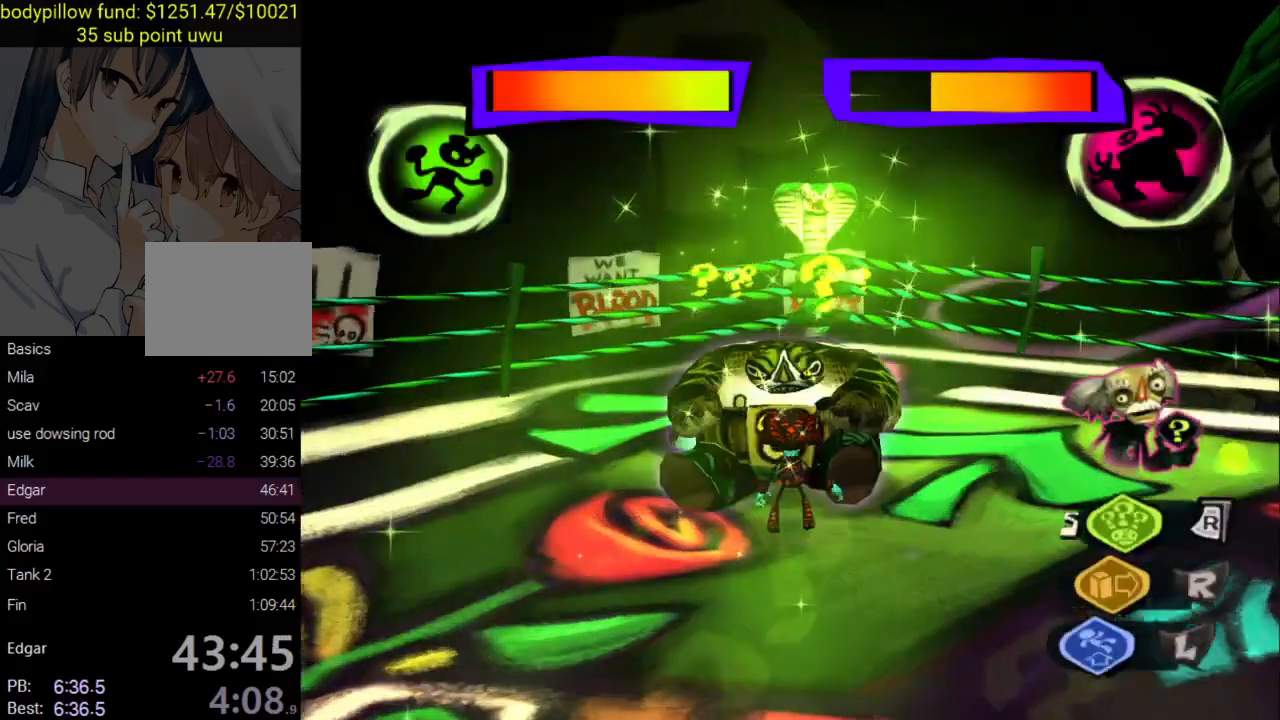
{"buttons": [], "left_stick": "up", "right_stick": "center", "events": [[117, "SQUARE", "up"]]}
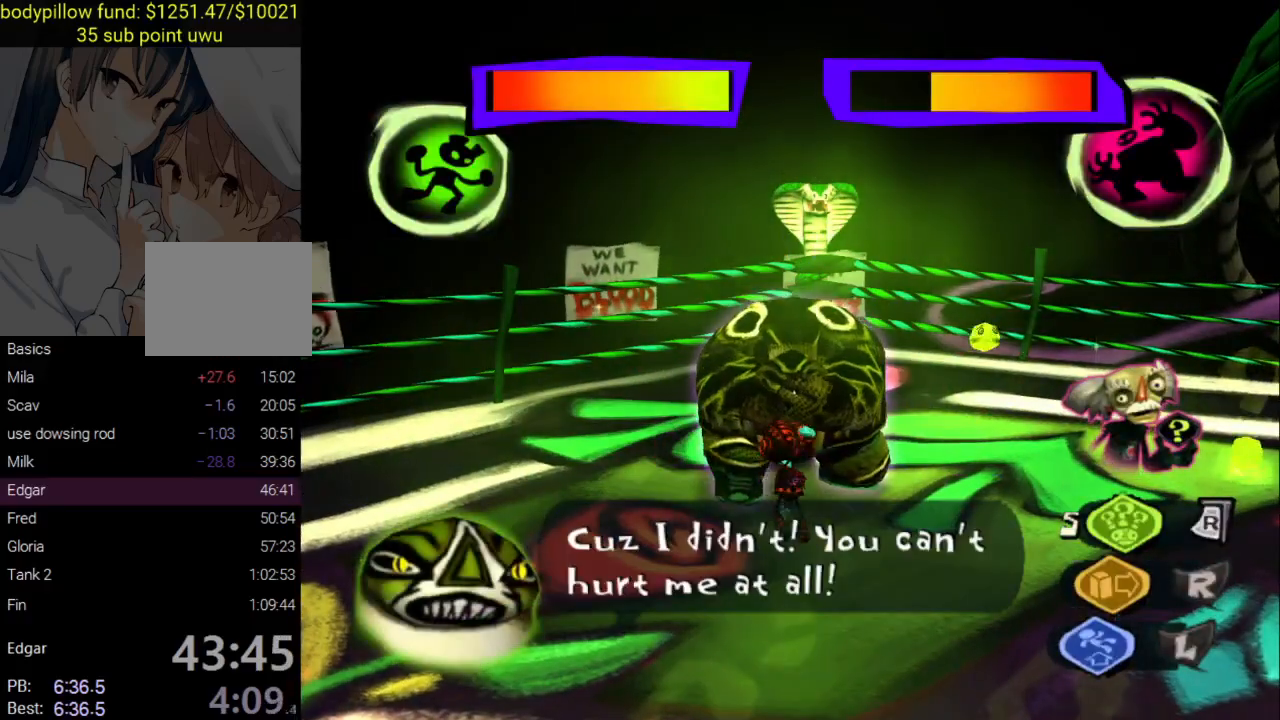
{"buttons": [], "left_stick": "down", "right_stick": "center", "events": [[133, "left_stick", "down-left"], [317, "left_stick", "down"]]}
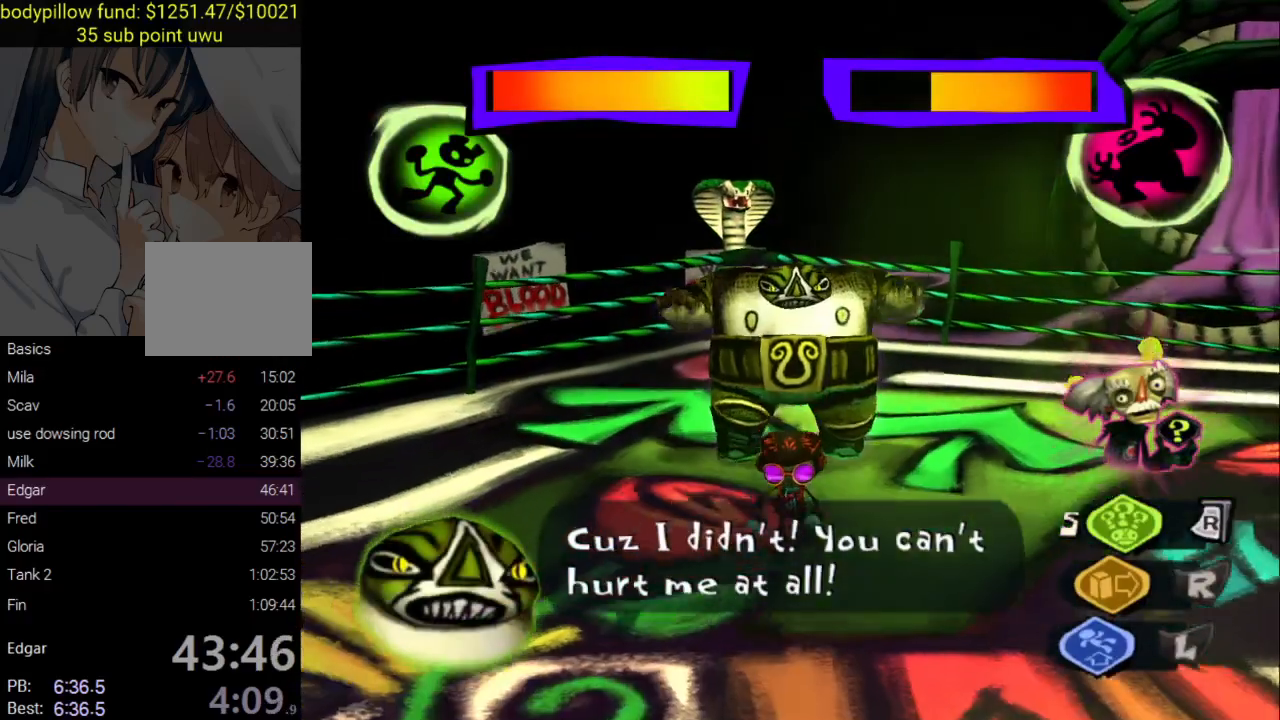
{"buttons": [], "left_stick": "center", "right_stick": "center", "events": [[167, "left_stick", "up-left"], [217, "left_stick", "up"], [300, "R2", "down"], [400, "R2", "up"], [400, "left_stick", "center"]]}
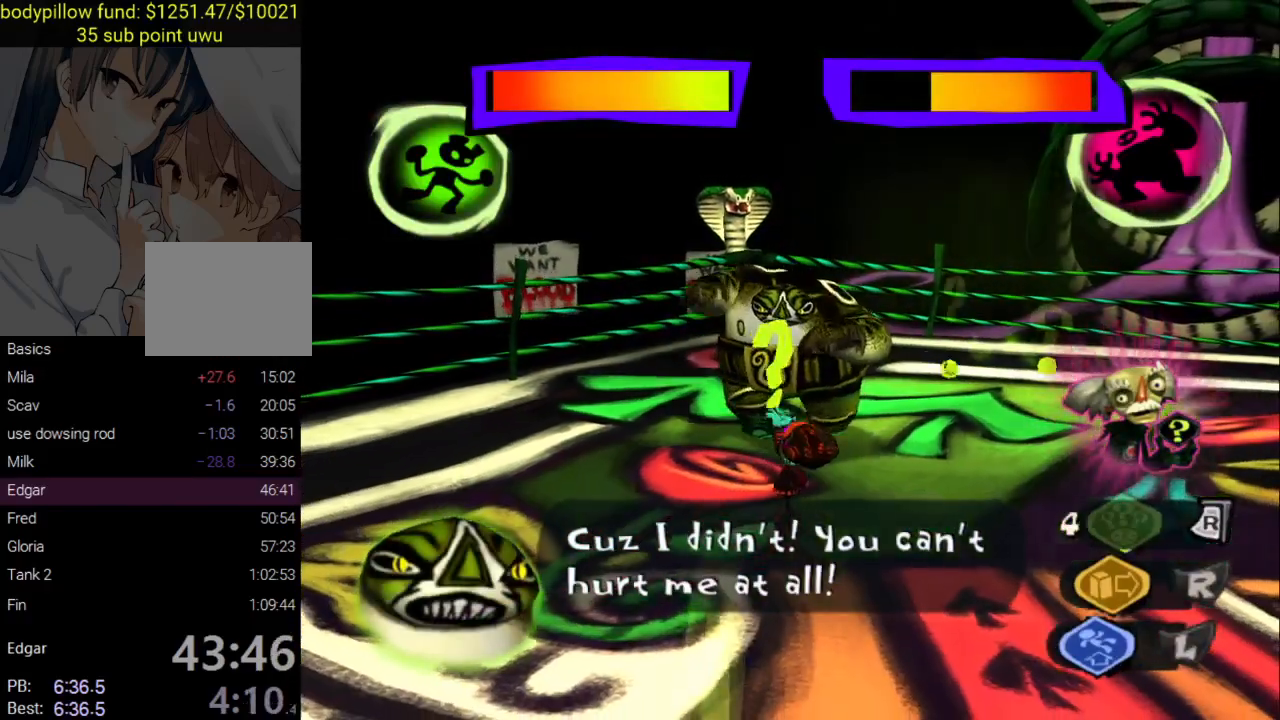
{"buttons": [], "left_stick": "center", "right_stick": "center", "events": [[233, "left_stick", "up"], [417, "left_stick", "center"]]}
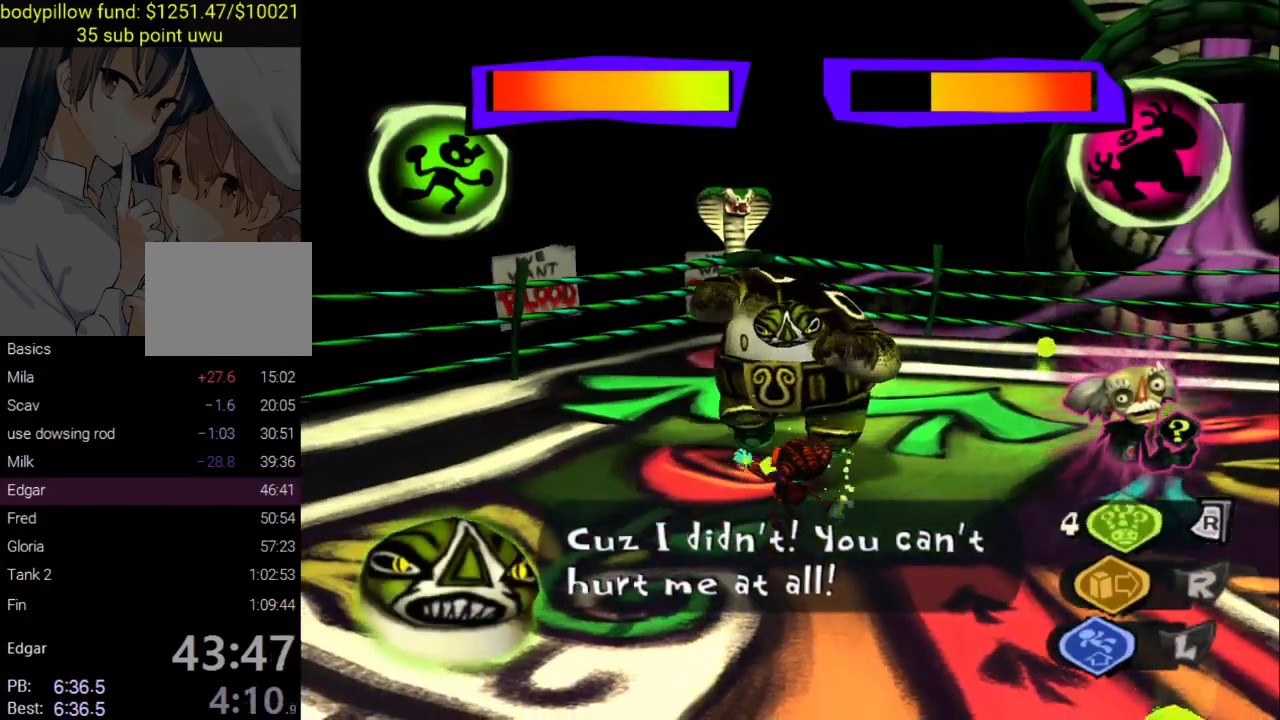
{"buttons": [], "left_stick": "center", "right_stick": "center", "events": []}
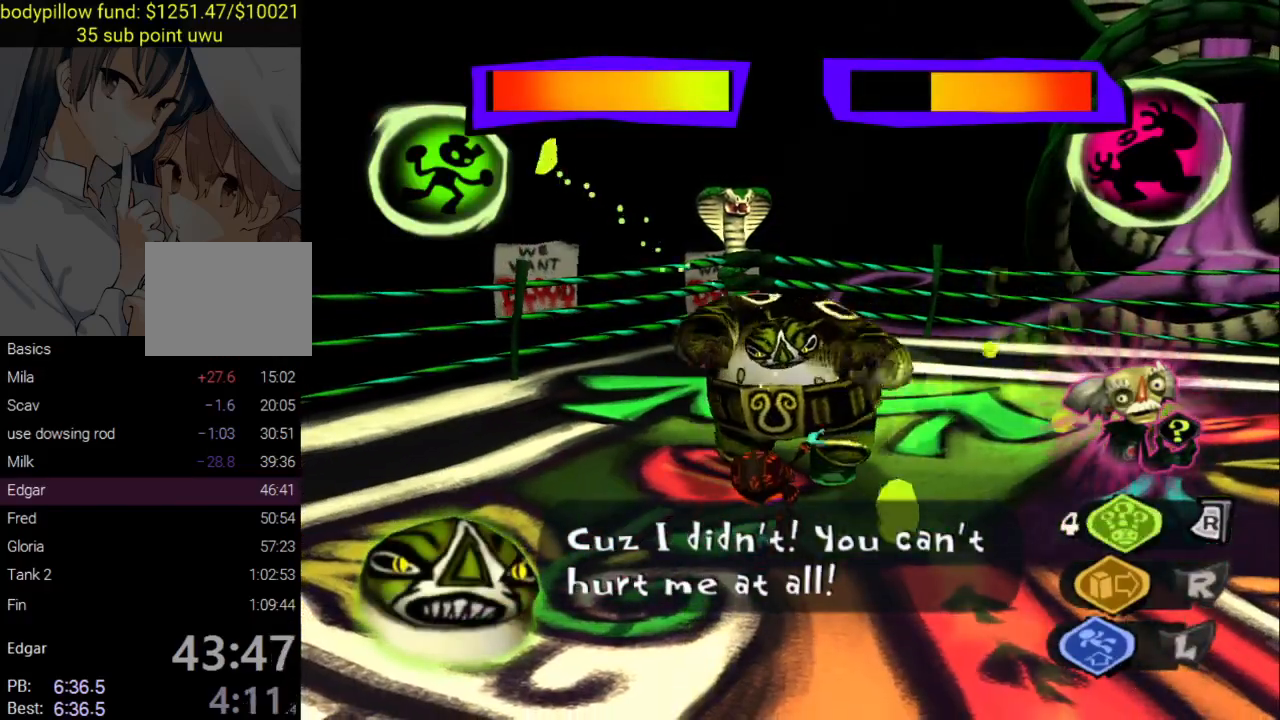
{"buttons": [], "left_stick": "down", "right_stick": "center", "events": [[100, "left_stick", "down-left"], [250, "left_stick", "down"]]}
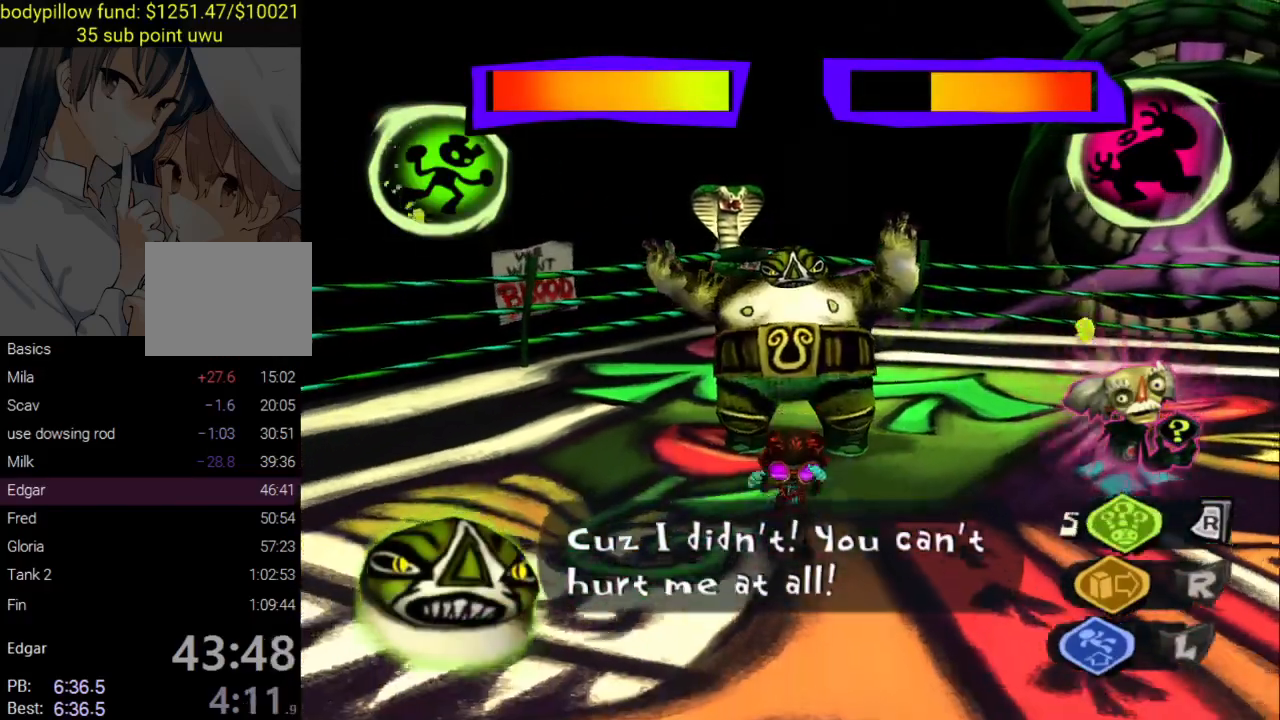
{"buttons": [], "left_stick": "down", "right_stick": "center", "events": [[17, "CROSS", "down"], [150, "CROSS", "up"]]}
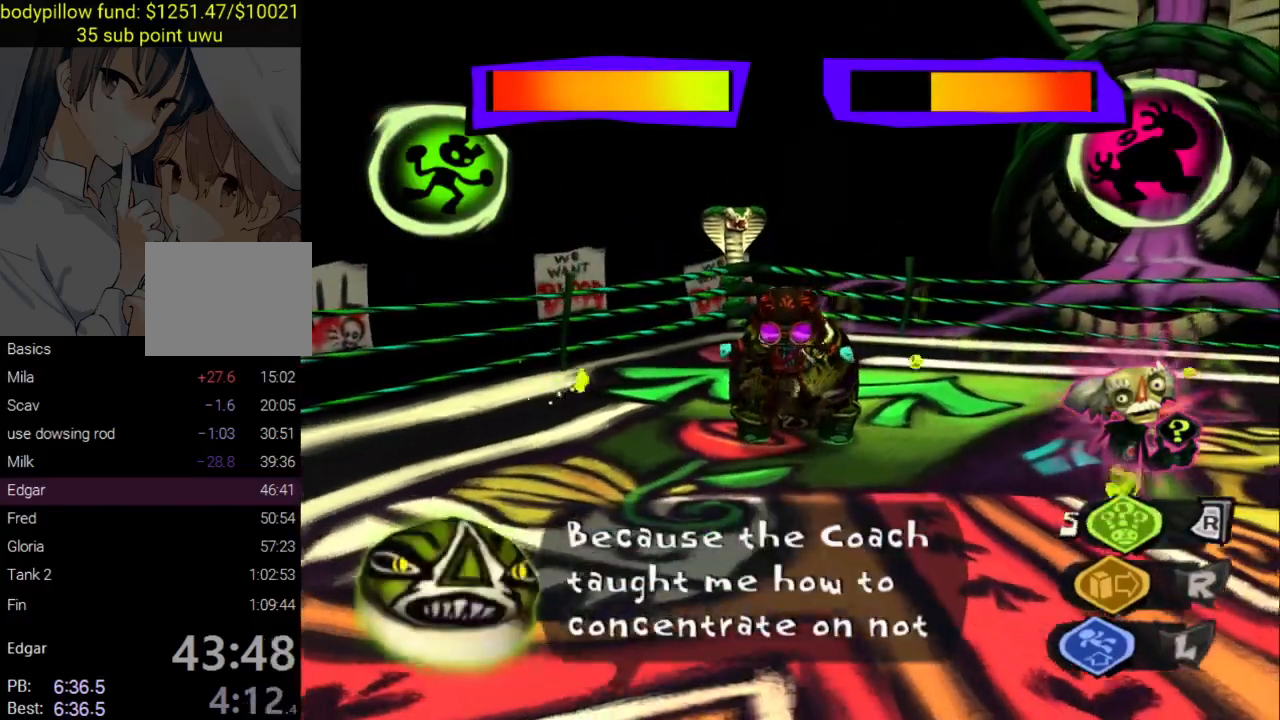
{"buttons": [], "left_stick": "up", "right_stick": "center", "events": [[117, "left_stick", "left"], [200, "left_stick", "up"]]}
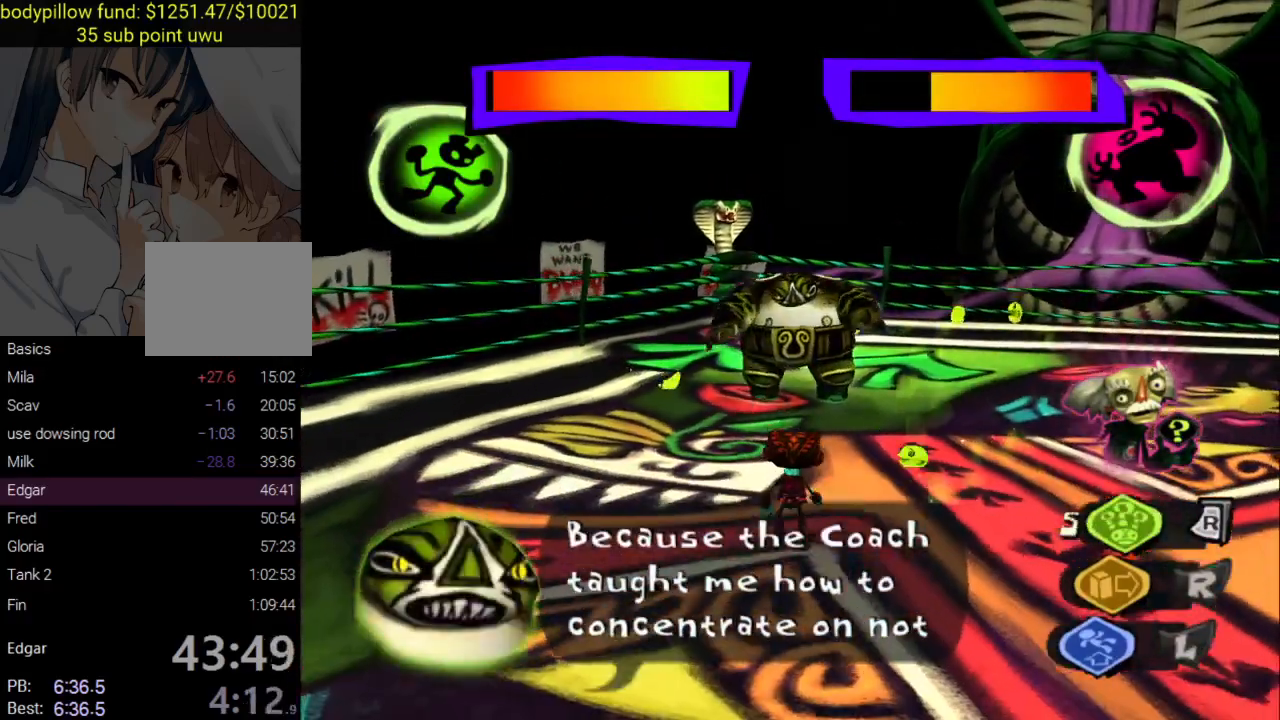
{"buttons": [], "left_stick": "up", "right_stick": "center", "events": [[50, "R2", "down"], [150, "R2", "up"]]}
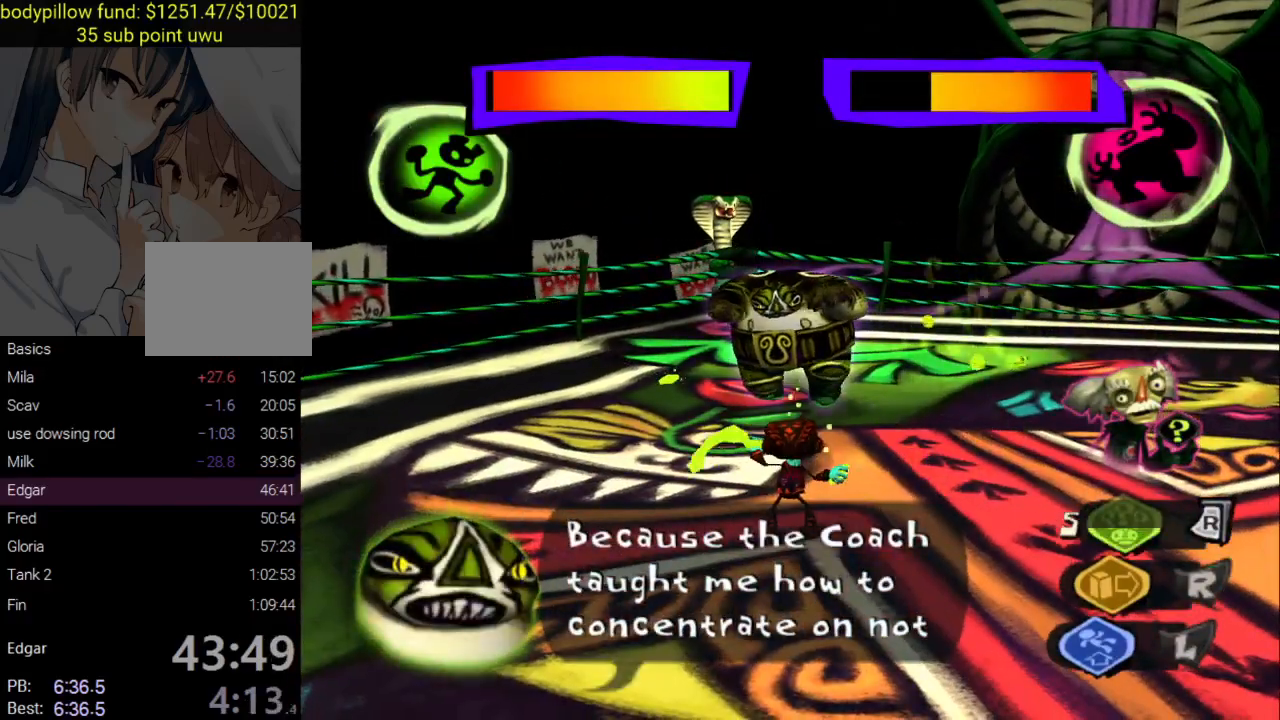
{"buttons": [], "left_stick": "up", "right_stick": "center", "events": []}
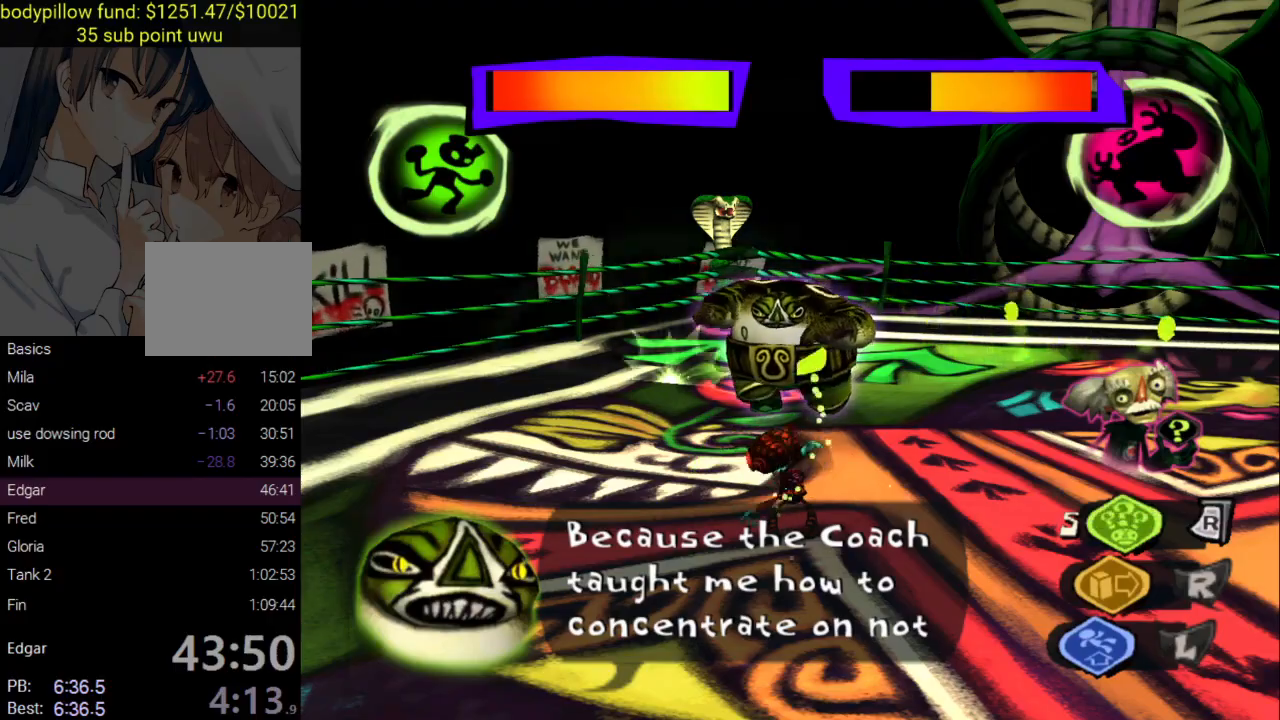
{"buttons": [], "left_stick": "up", "right_stick": "center", "events": [[133, "left_stick", "center"], [267, "left_stick", "up"]]}
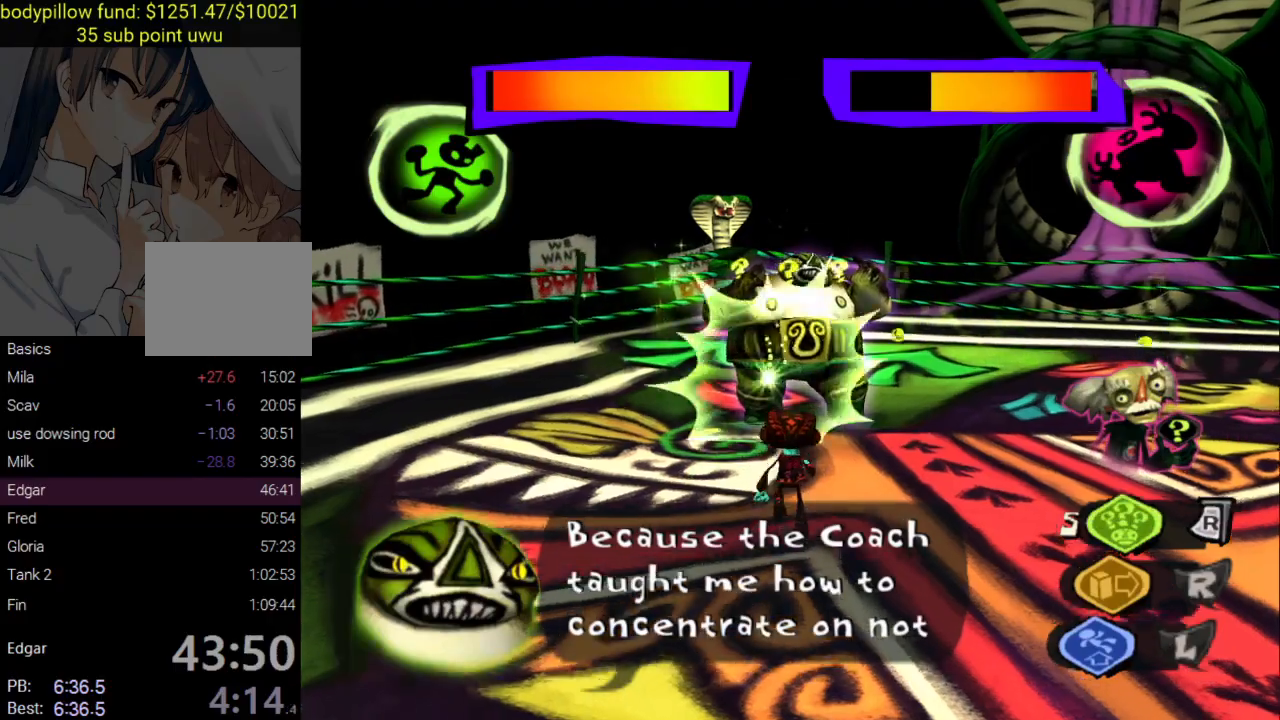
{"buttons": ["SQUARE"], "left_stick": "up", "right_stick": "center", "events": [[433, "SQUARE", "down"]]}
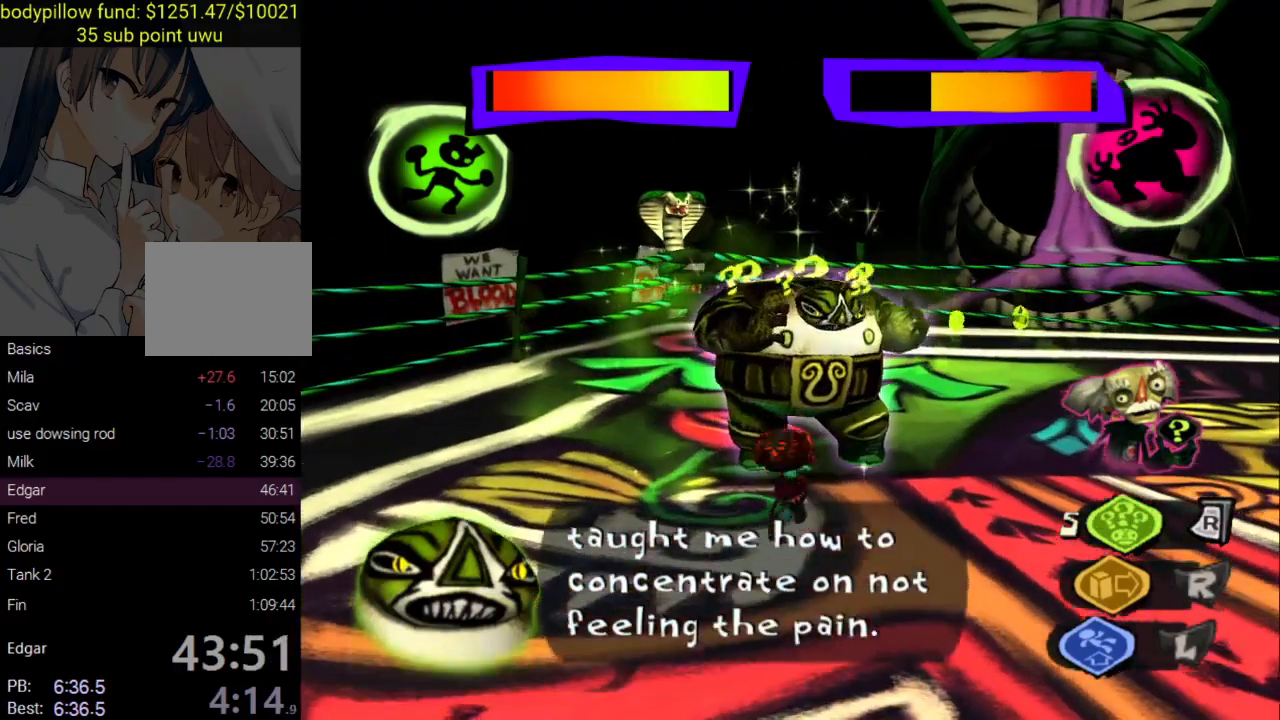
{"buttons": ["R1"], "left_stick": "up", "right_stick": "center", "events": [[33, "SQUARE", "up"], [417, "R1", "down"]]}
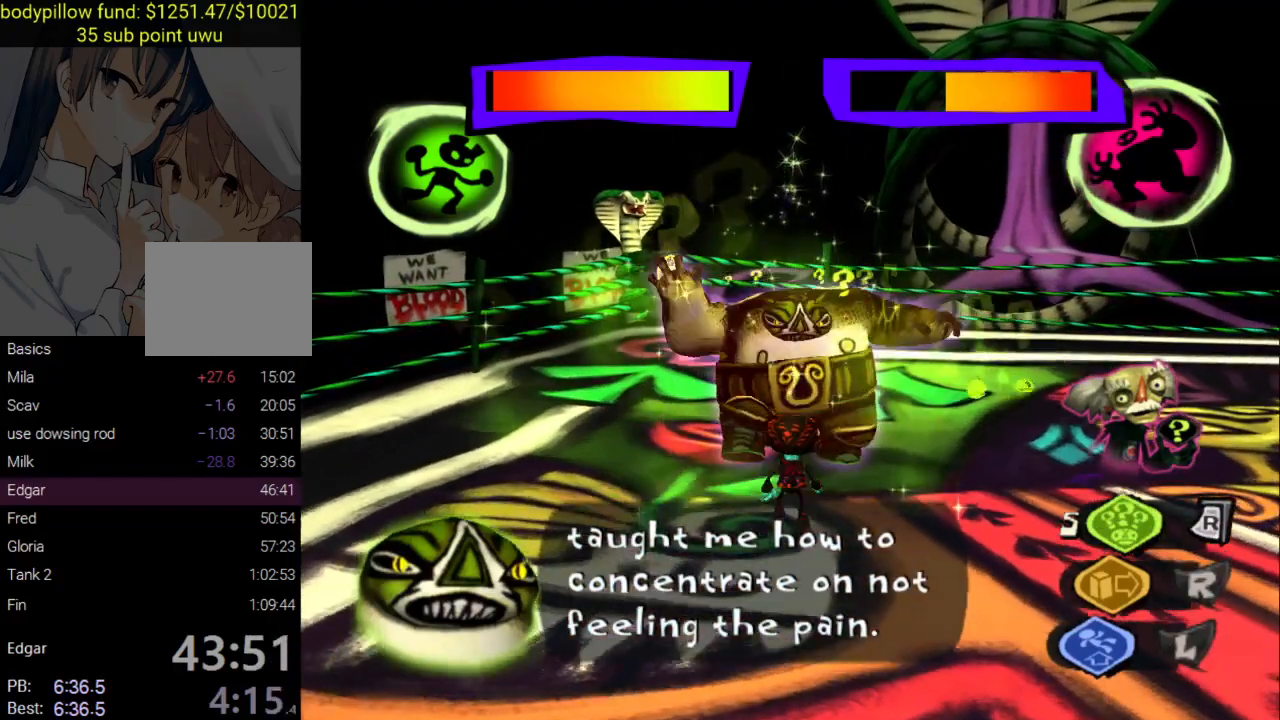
{"buttons": [], "left_stick": "up", "right_stick": "center", "events": [[17, "R1", "up"], [150, "SQUARE", "down"], [250, "SQUARE", "up"]]}
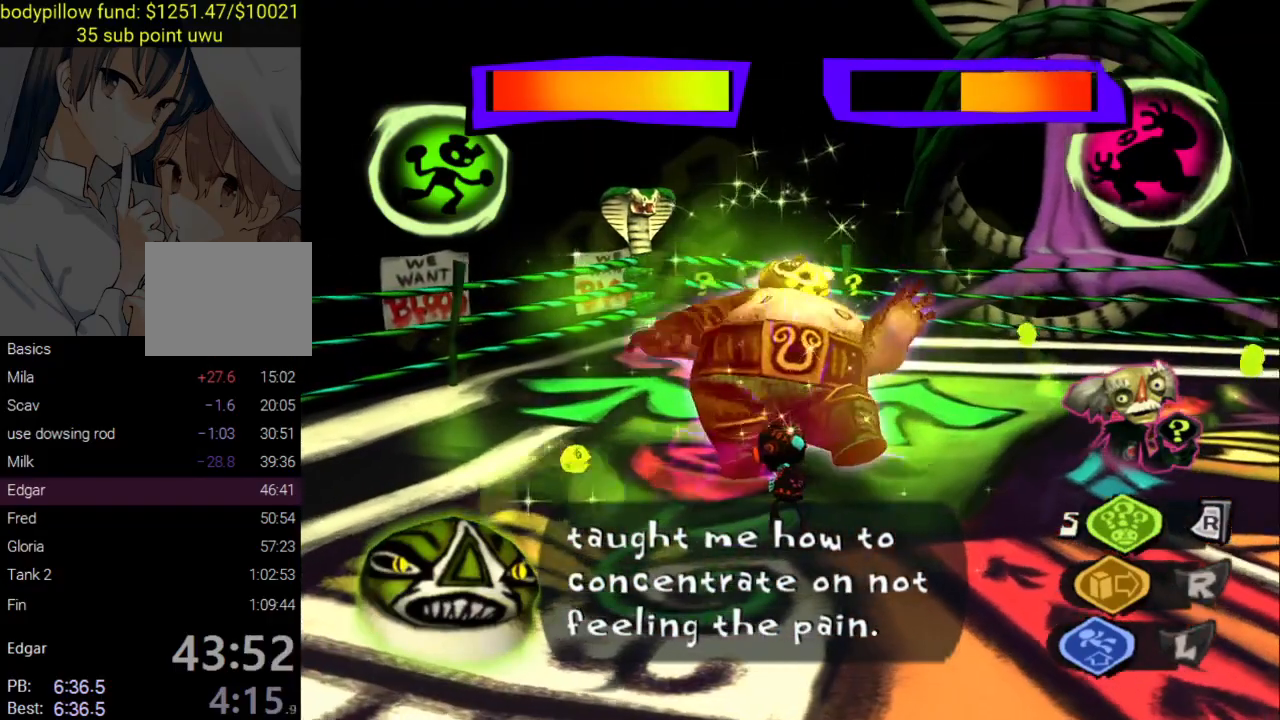
{"buttons": ["SQUARE"], "left_stick": "up", "right_stick": "center", "events": [[233, "R1", "down"], [317, "R1", "up"], [417, "SQUARE", "down"]]}
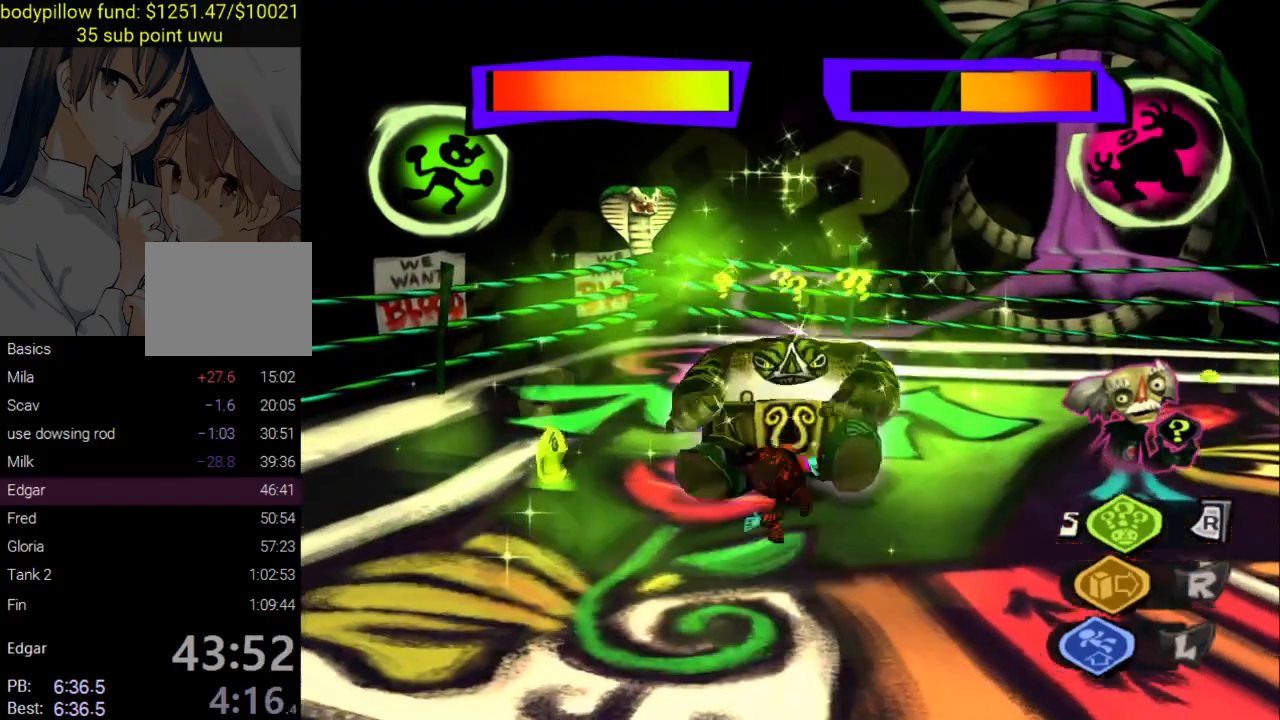
{"buttons": [], "left_stick": "up", "right_stick": "center", "events": [[33, "SQUARE", "up"], [400, "R1", "down"], [500, "R1", "up"]]}
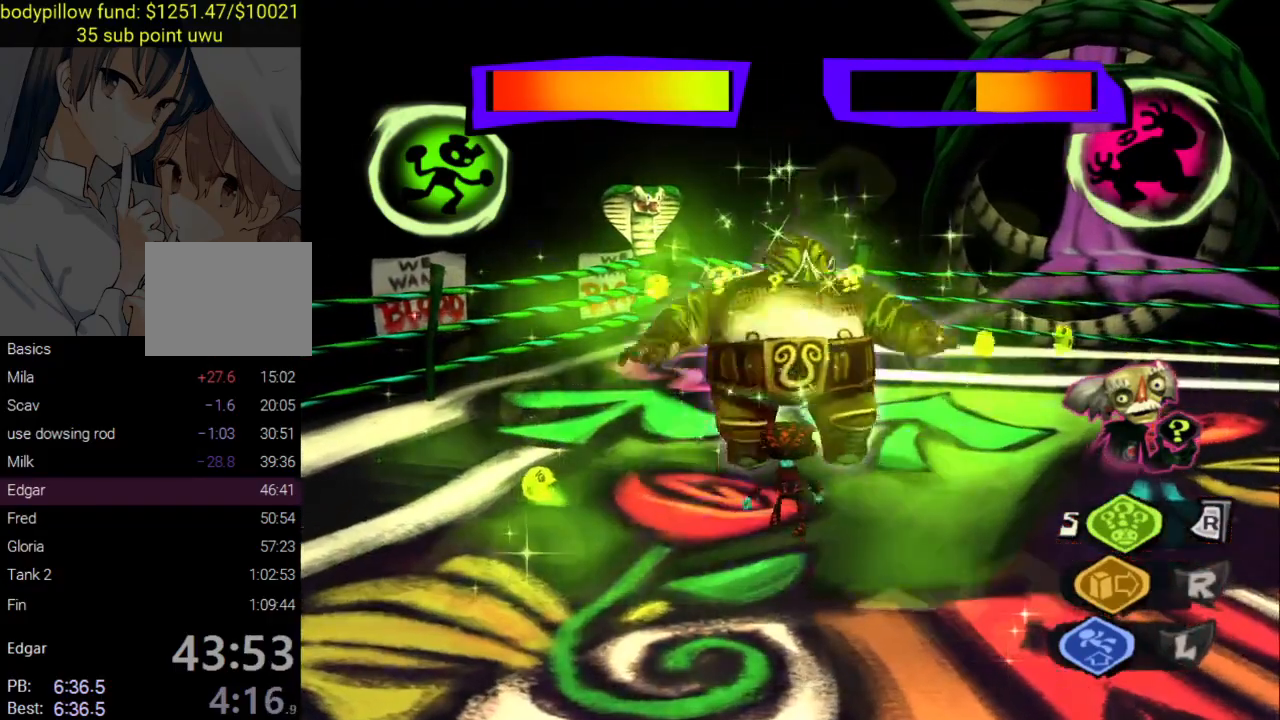
{"buttons": [], "left_stick": "up", "right_stick": "center", "events": [[117, "SQUARE", "down"], [217, "SQUARE", "up"]]}
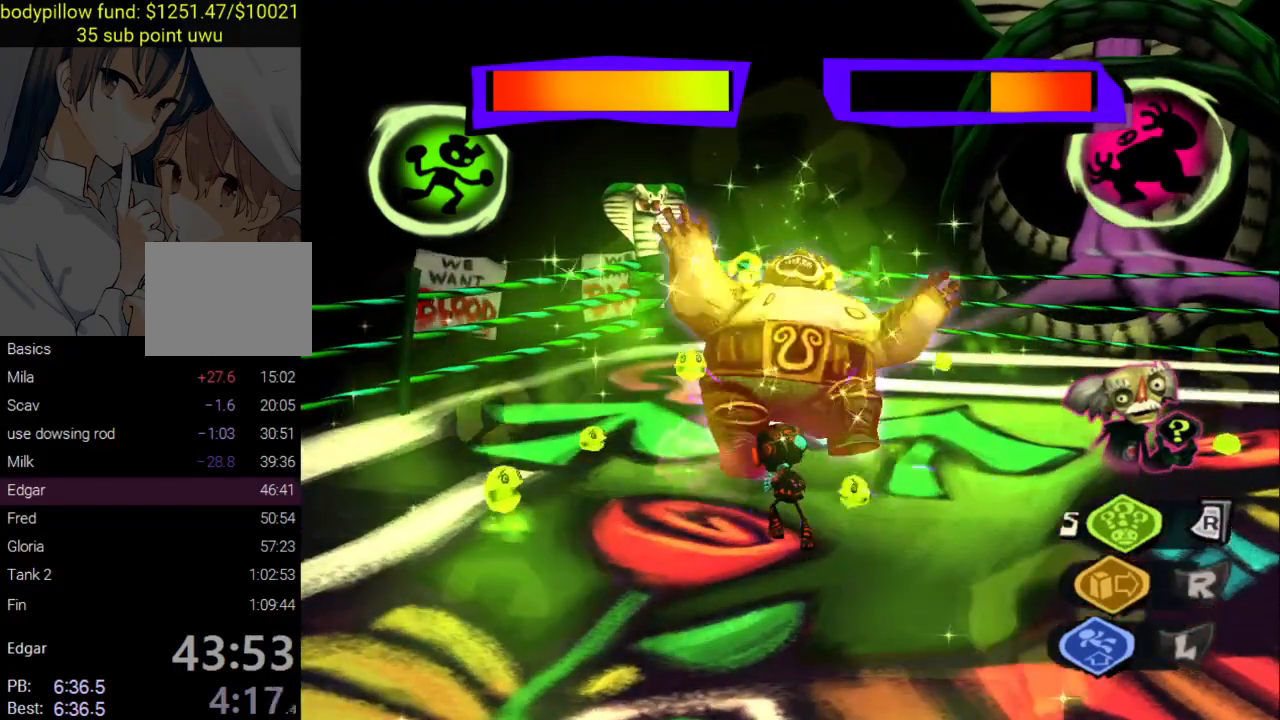
{"buttons": [], "left_stick": "up", "right_stick": "center", "events": [[200, "R1", "down"], [300, "R1", "up"], [367, "SQUARE", "down"], [467, "SQUARE", "up"]]}
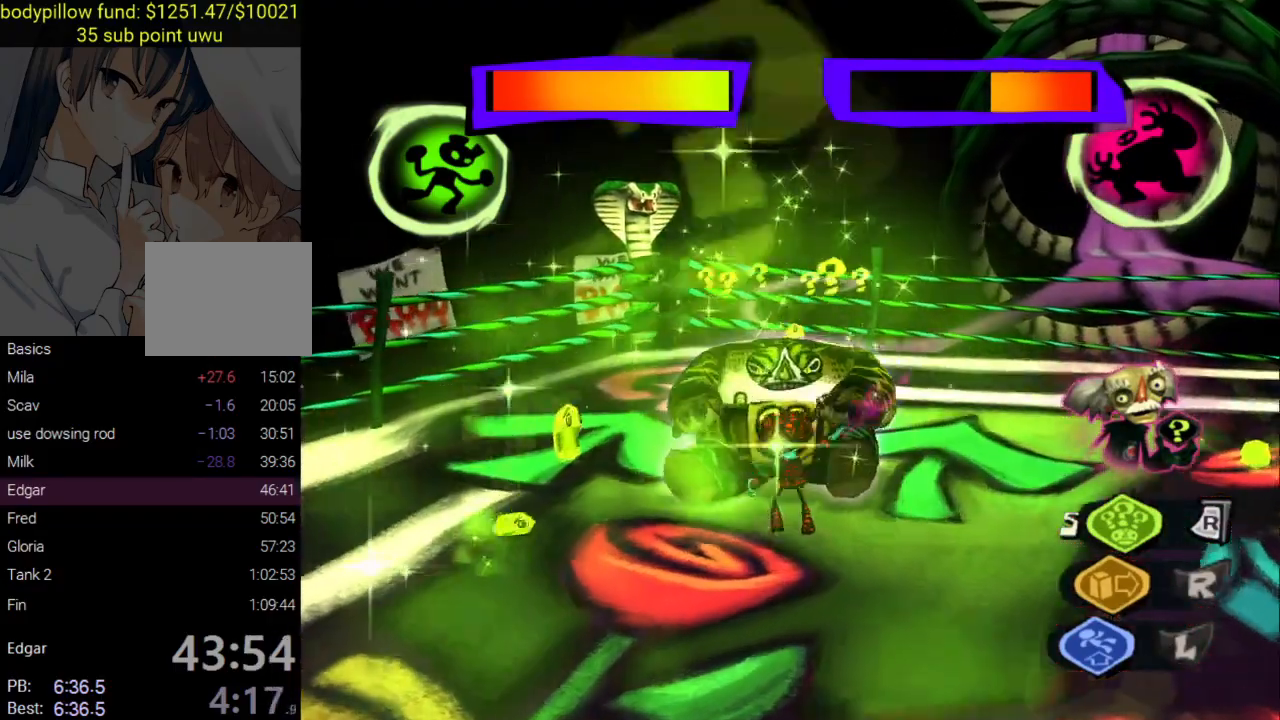
{"buttons": ["R1"], "left_stick": "up", "right_stick": "center", "events": [[433, "R1", "down"]]}
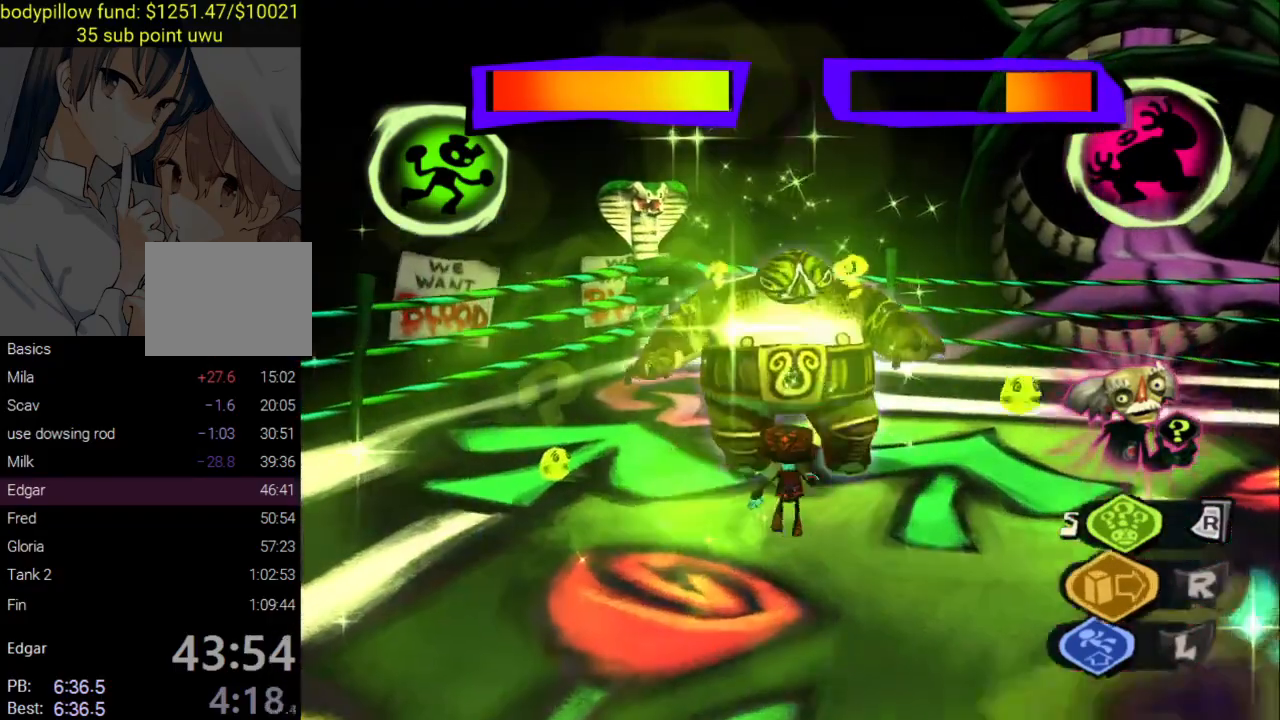
{"buttons": [], "left_stick": "up", "right_stick": "center", "events": [[33, "R1", "up"], [83, "SQUARE", "down"], [183, "SQUARE", "up"]]}
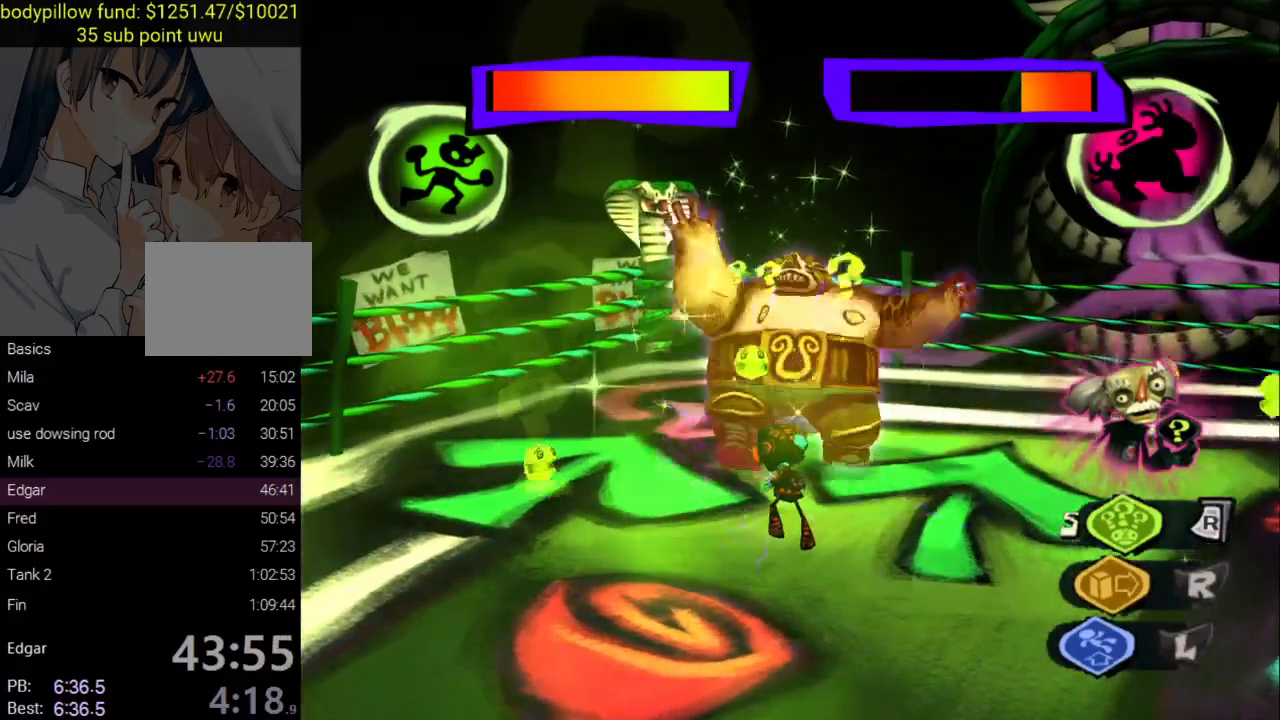
{"buttons": [], "left_stick": "up", "right_stick": "center", "events": [[133, "R1", "down"], [250, "R1", "up"], [300, "SQUARE", "down"], [400, "SQUARE", "up"]]}
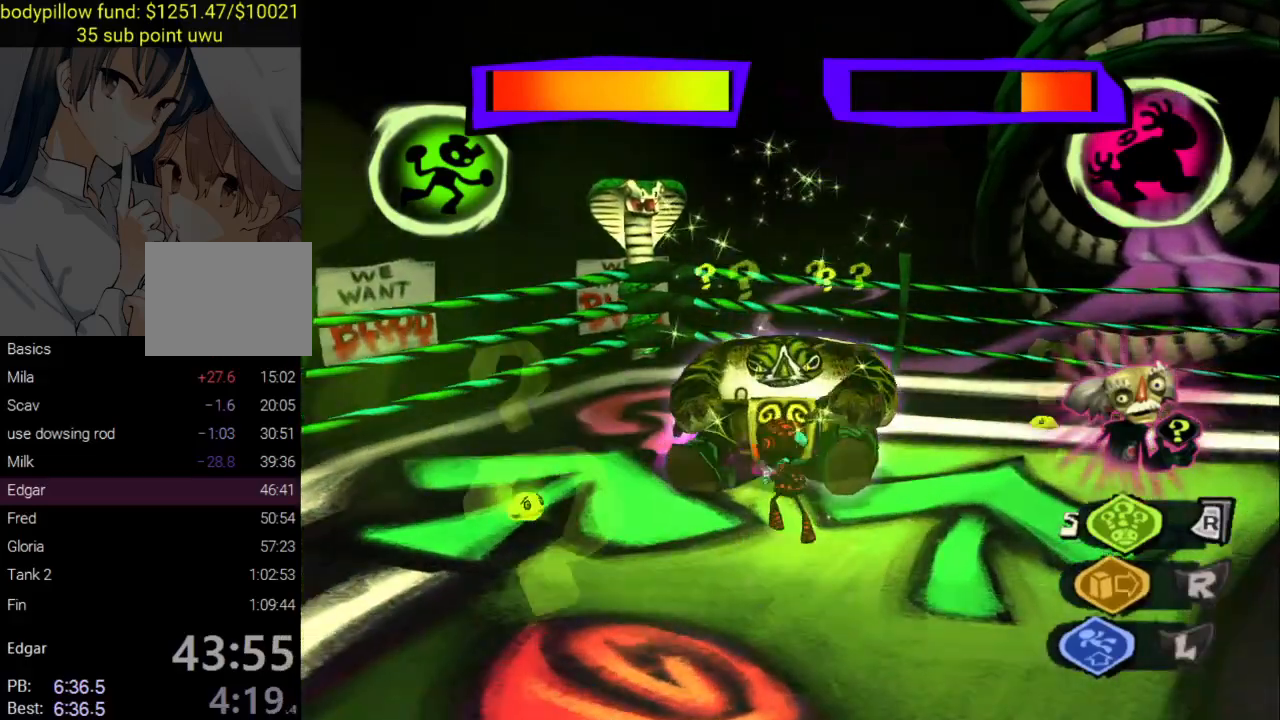
{"buttons": [], "left_stick": "down", "right_stick": "center", "events": [[200, "left_stick", "down-left"], [350, "left_stick", "down"]]}
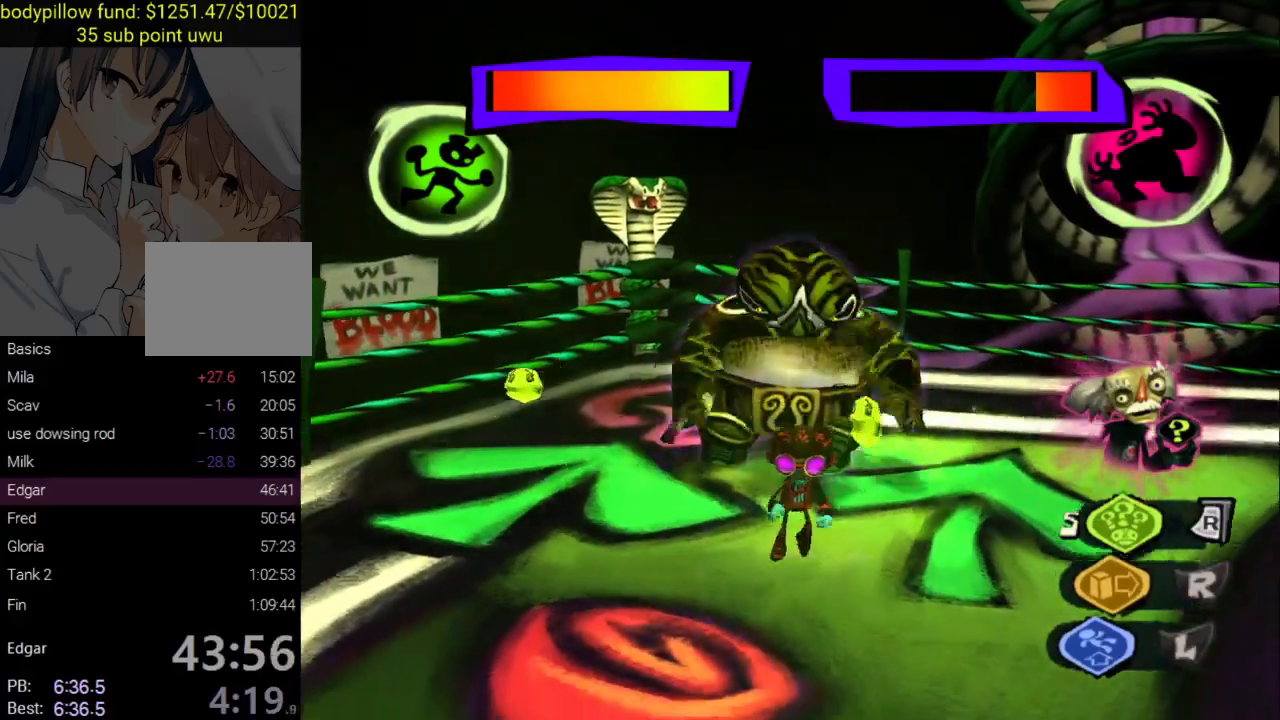
{"buttons": [], "left_stick": "up", "right_stick": "center", "events": [[200, "left_stick", "down-left"], [333, "left_stick", "up"], [400, "R2", "down"], [500, "R2", "up"]]}
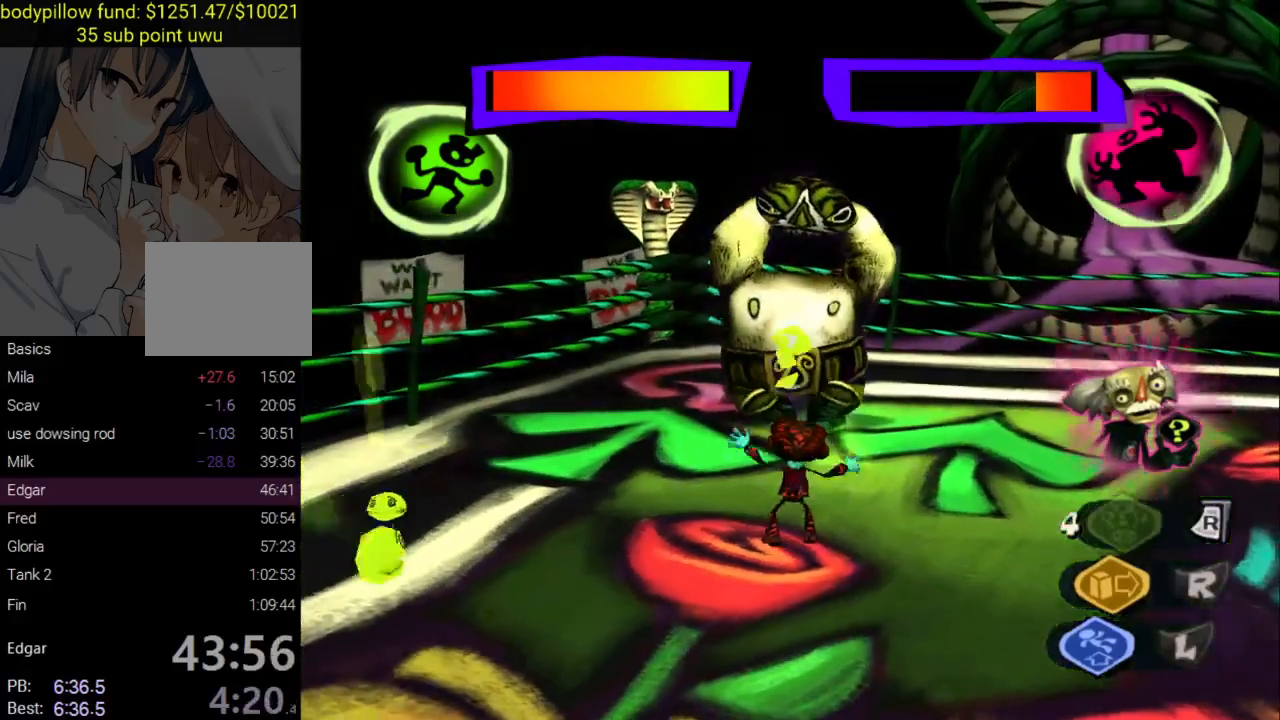
{"buttons": [], "left_stick": "up", "right_stick": "center", "events": []}
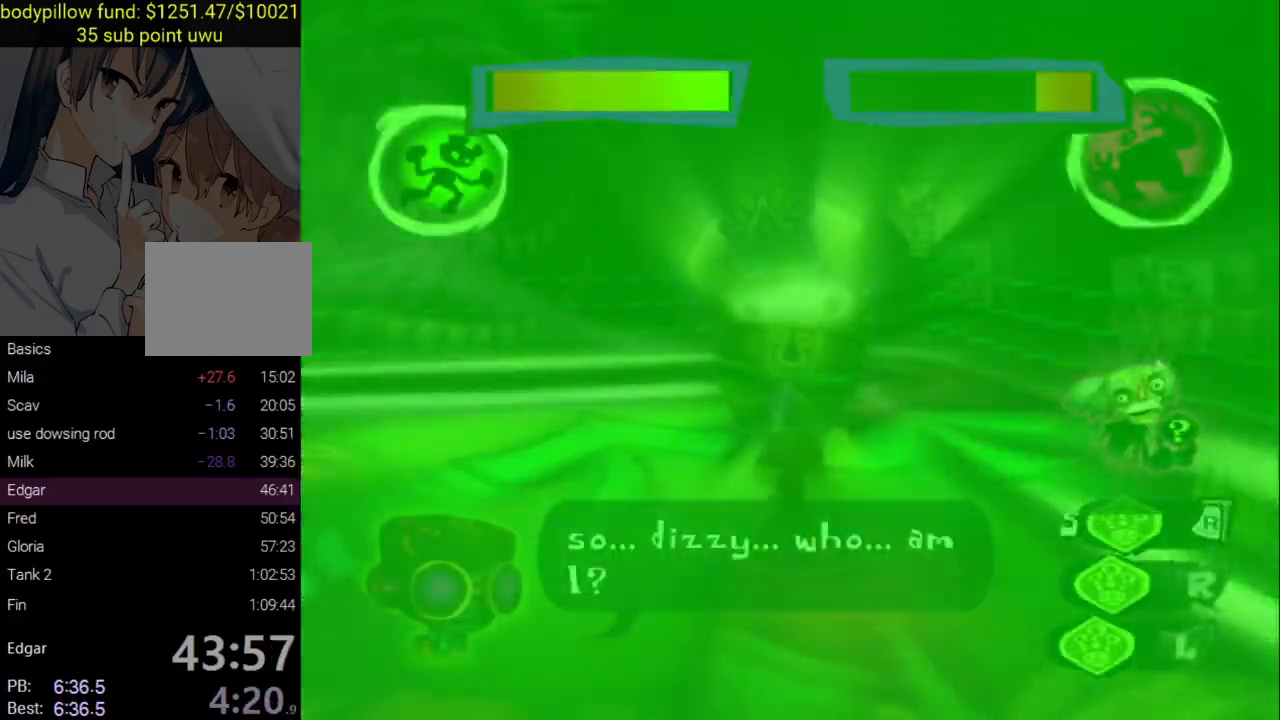
{"buttons": [], "left_stick": "up", "right_stick": "center", "events": [[200, "left_stick", "center"], [317, "left_stick", "up"]]}
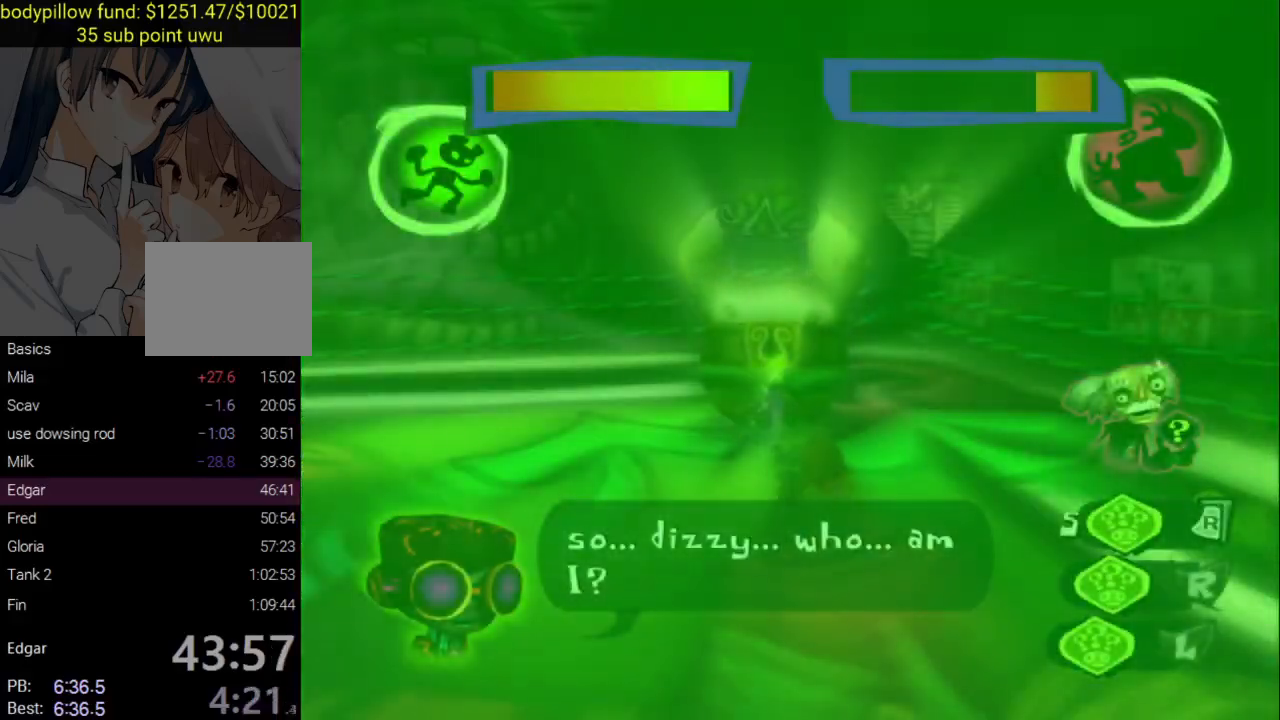
{"buttons": [], "left_stick": "up", "right_stick": "center", "events": []}
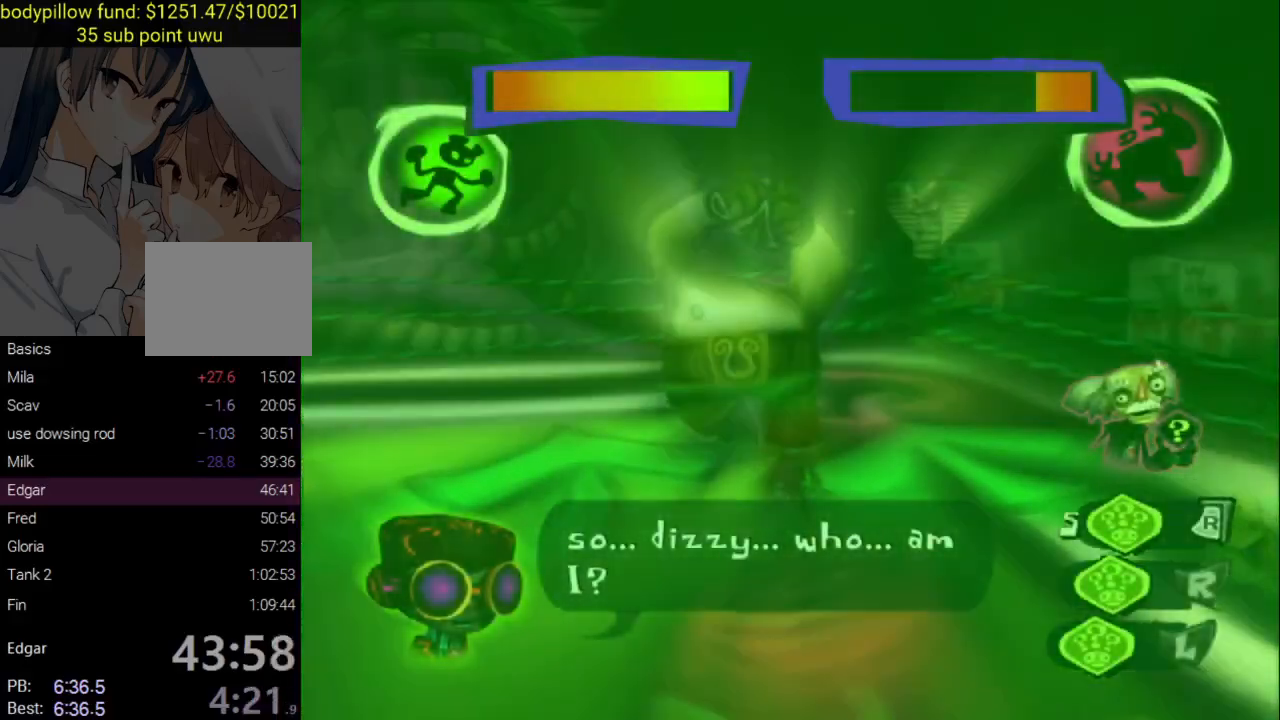
{"buttons": [], "left_stick": "up", "right_stick": "center", "events": [[183, "SQUARE", "down"], [317, "SQUARE", "up"]]}
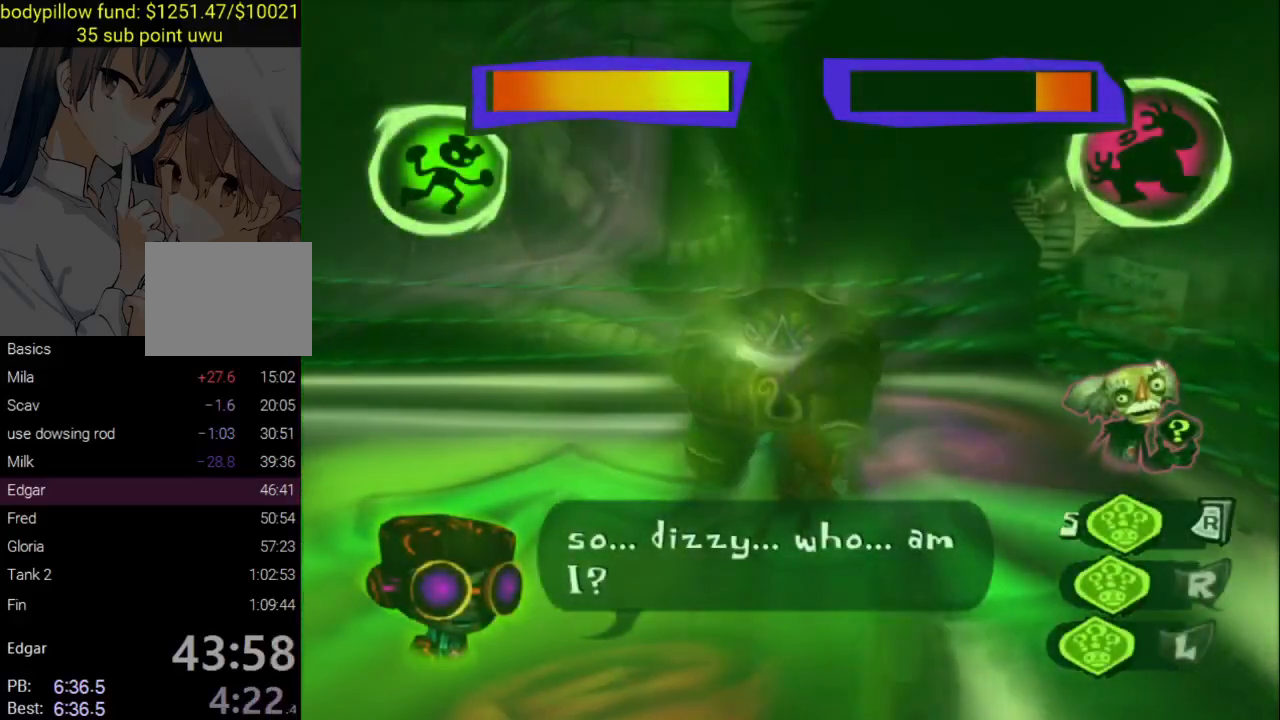
{"buttons": [], "left_stick": "up", "right_stick": "center", "events": []}